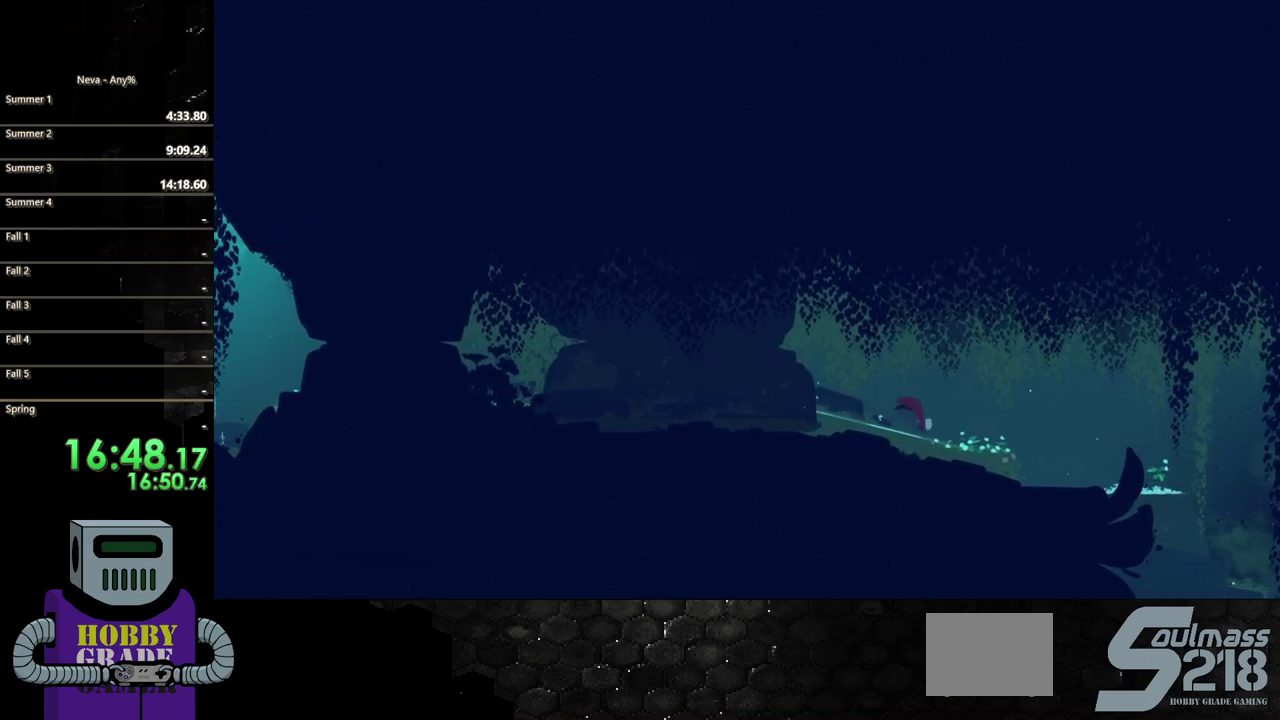
Gameplay with a controller (PlayStation layout); each line is a JSON object with the inputs held at the frame after it. "events" lists button and stick changes between this image and that frame as [ms after this image, input, new state], when the widget could be followed in between. Not read: L3 R3 left_stick right_stick.
{"buttons": ["CROSS", "DPAD_RIGHT"], "events": [[100, "CIRCLE", "down"], [200, "CIRCLE", "up"], [283, "CIRCLE", "down"], [383, "CIRCLE", "up"], [450, "CROSS", "down"]]}
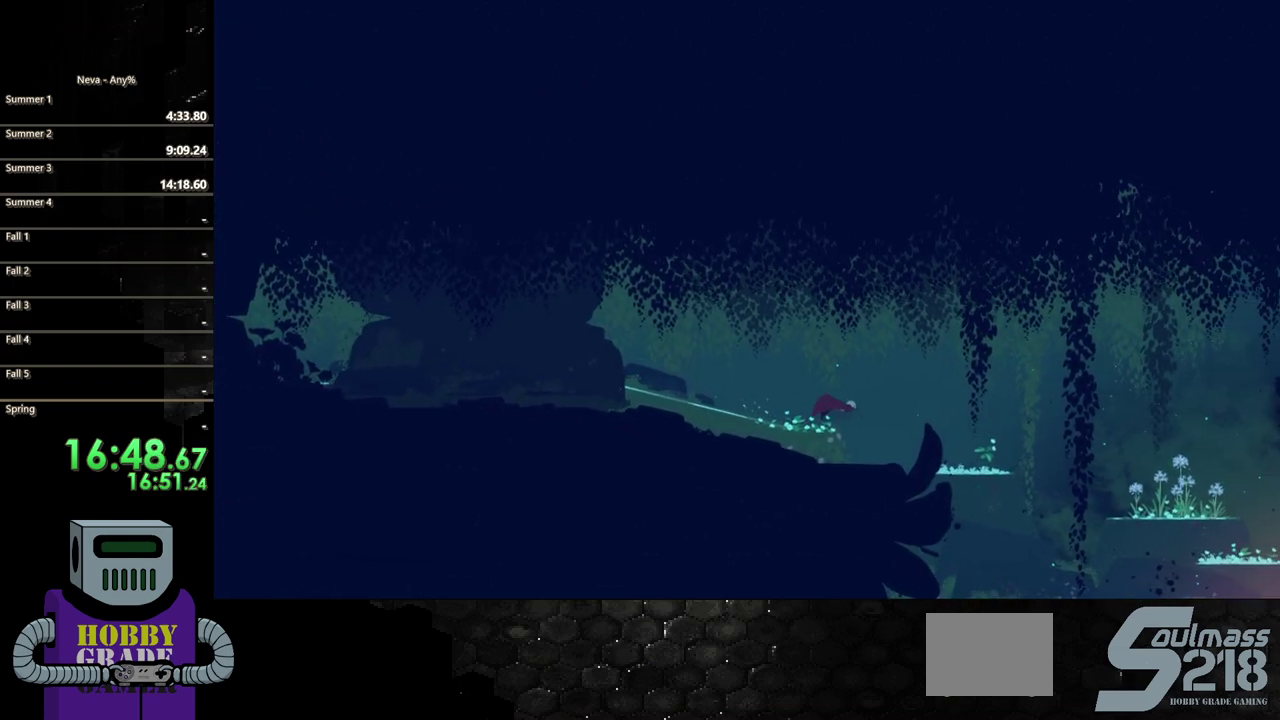
{"buttons": ["DPAD_RIGHT"], "events": [[83, "CROSS", "up"], [183, "CIRCLE", "down"], [333, "CIRCLE", "up"]]}
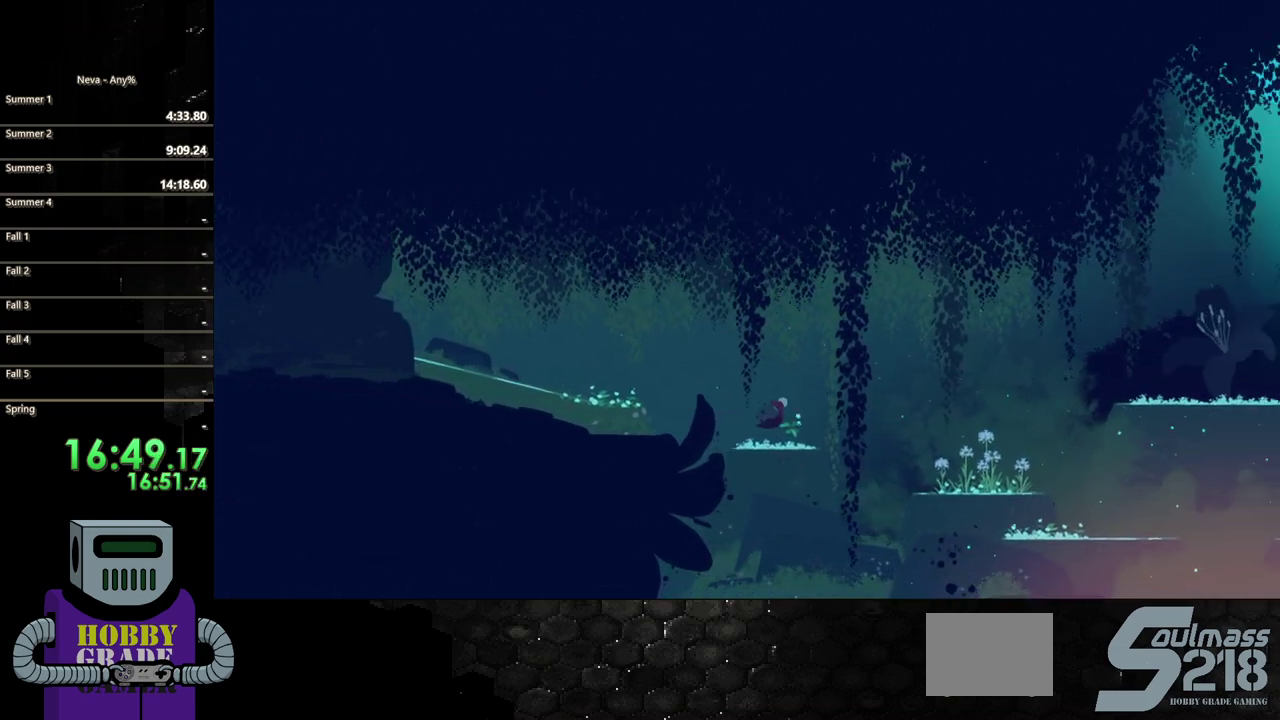
{"buttons": ["CIRCLE", "DPAD_RIGHT"], "events": [[83, "CROSS", "down"], [317, "CROSS", "up"], [467, "CIRCLE", "down"]]}
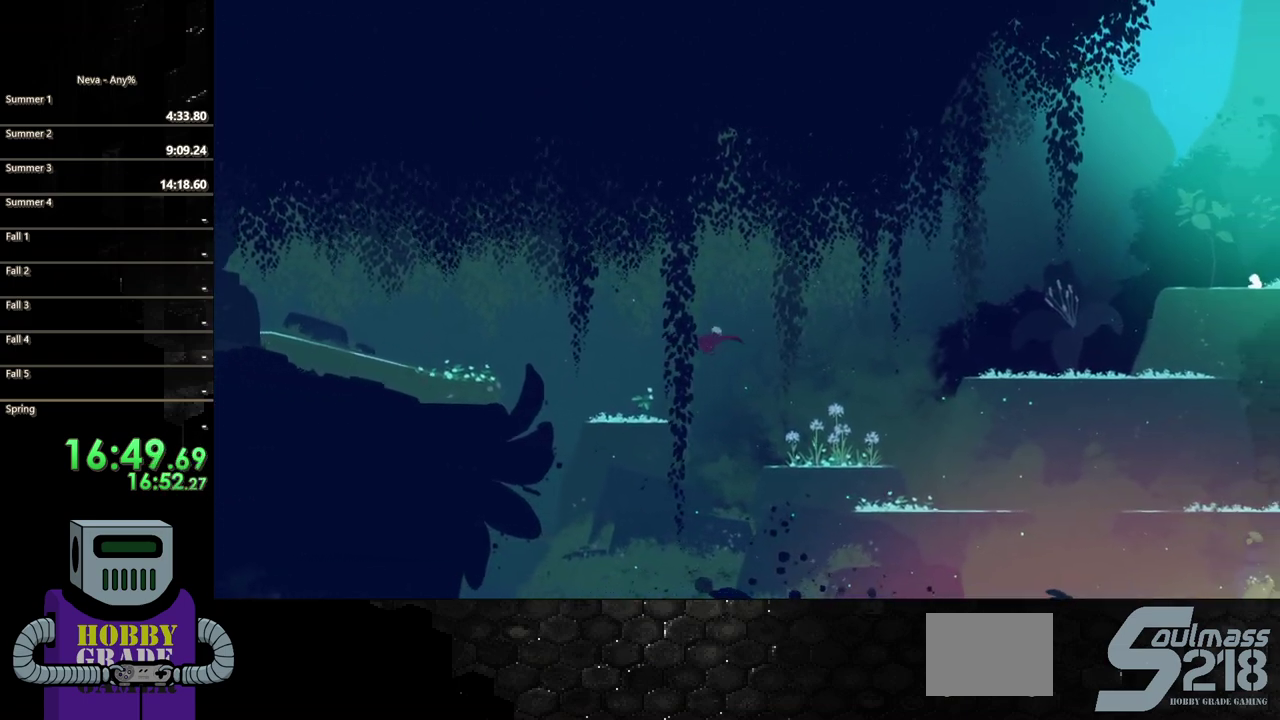
{"buttons": ["DPAD_RIGHT"], "events": [[133, "CIRCLE", "up"]]}
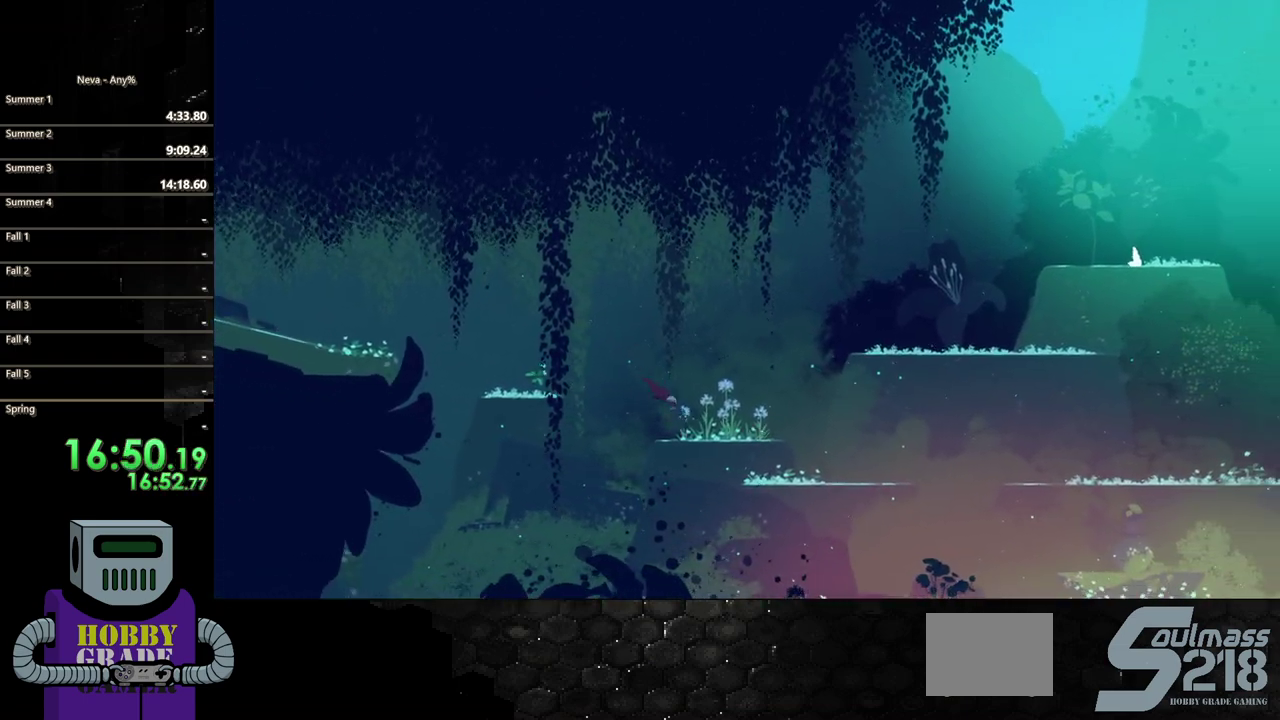
{"buttons": ["CROSS", "DPAD_RIGHT"], "events": [[200, "CROSS", "down"], [350, "CROSS", "up"], [417, "CROSS", "down"]]}
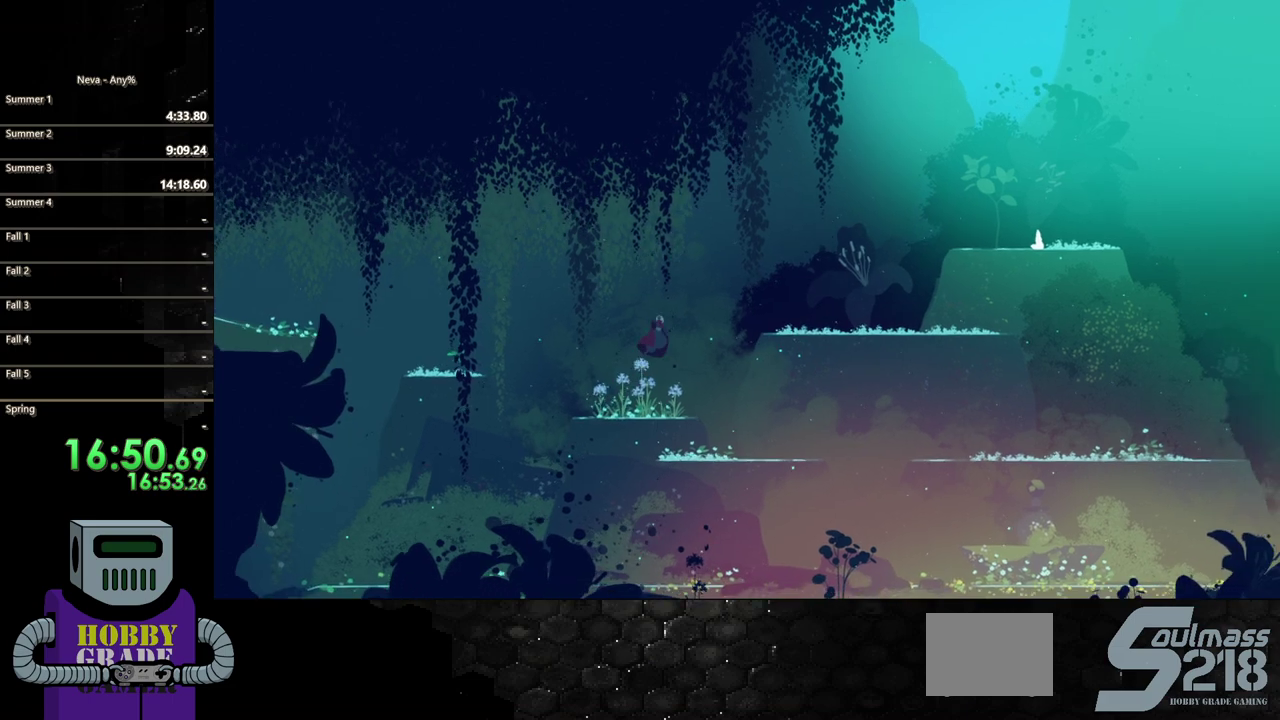
{"buttons": ["CIRCLE", "DPAD_RIGHT"], "events": [[167, "CROSS", "up"], [250, "CIRCLE", "down"]]}
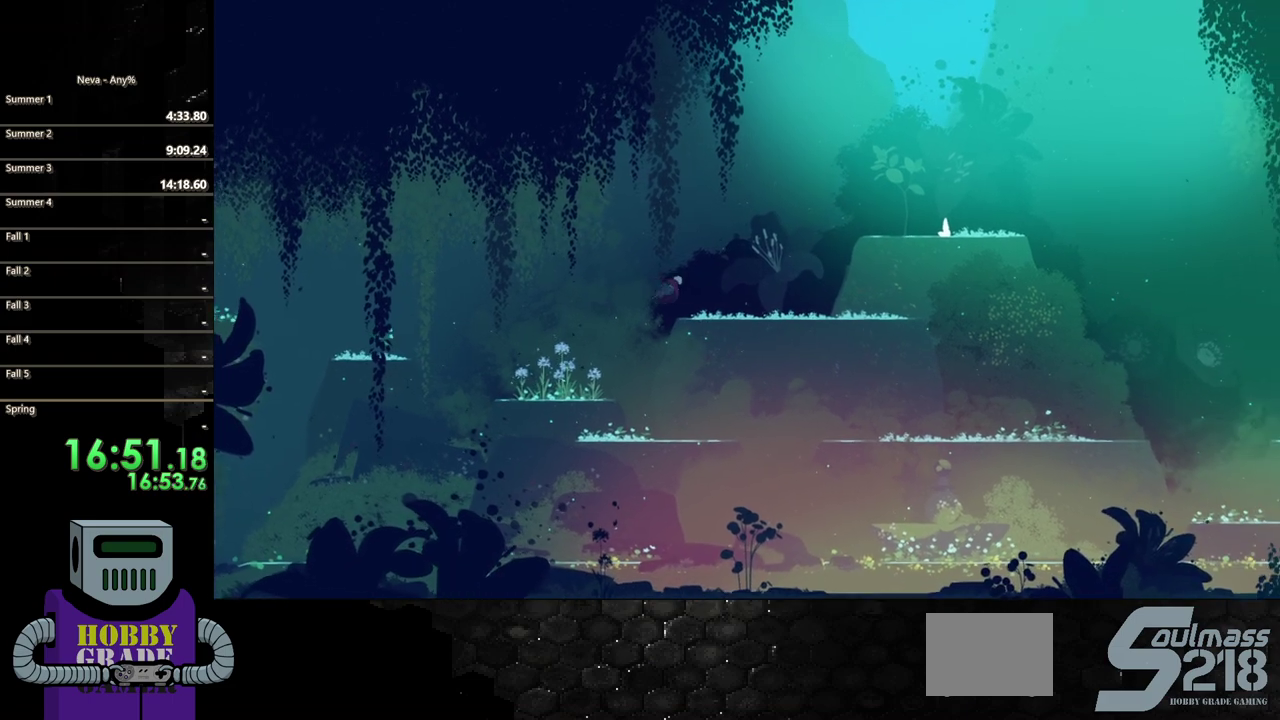
{"buttons": ["DPAD_RIGHT"], "events": [[33, "CIRCLE", "up"]]}
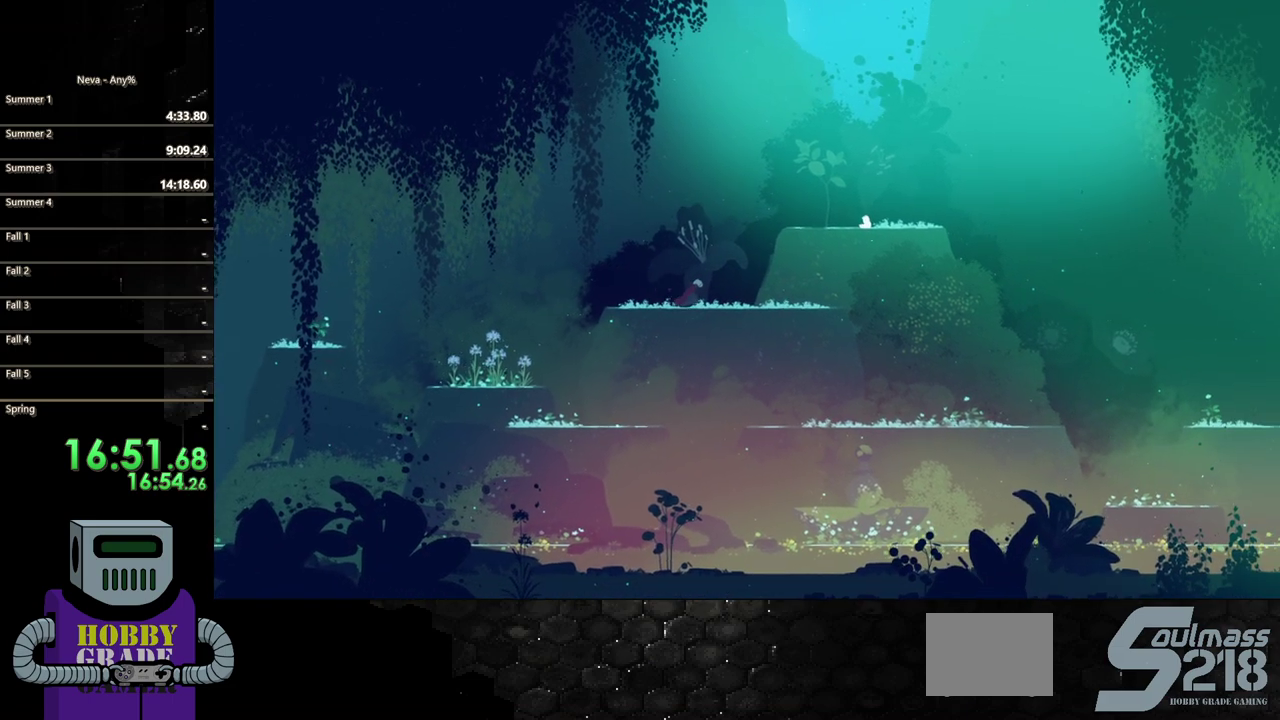
{"buttons": ["CROSS", "DPAD_RIGHT"], "events": [[183, "CROSS", "down"], [300, "CROSS", "up"], [350, "CROSS", "down"]]}
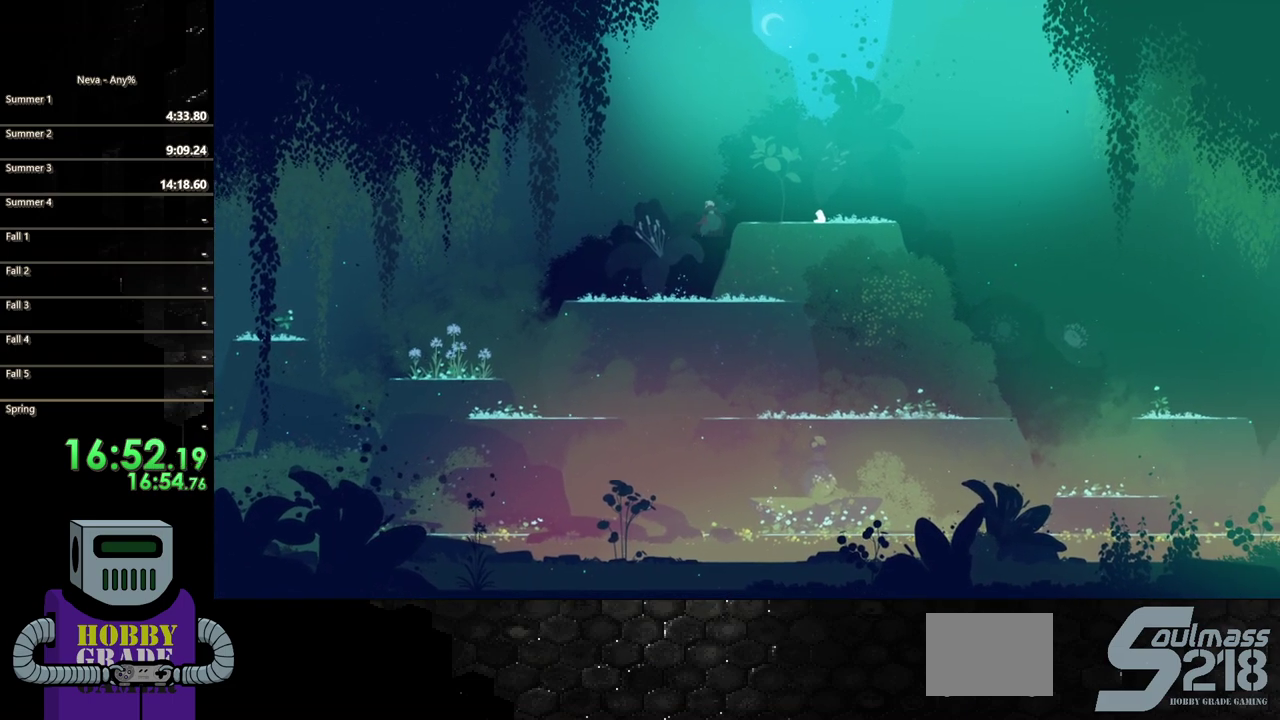
{"buttons": ["DPAD_RIGHT"], "events": [[200, "CROSS", "up"]]}
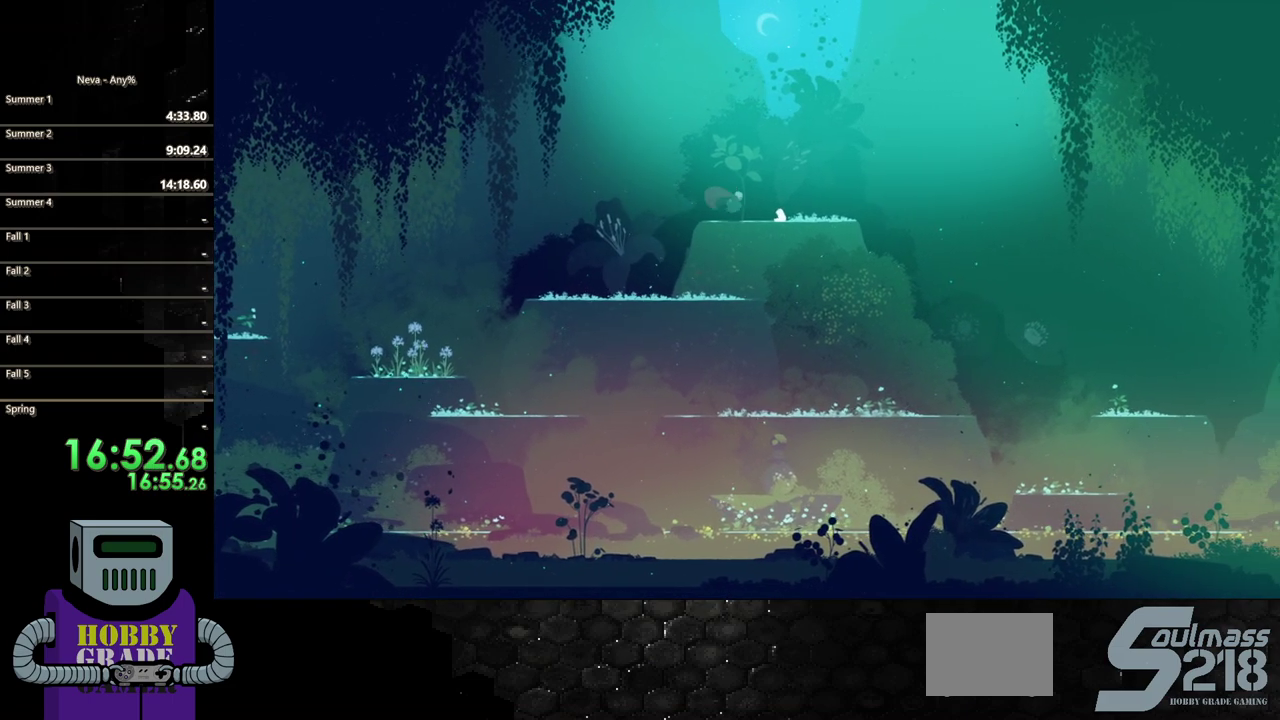
{"buttons": ["TRIANGLE"], "events": [[267, "TRIANGLE", "down"], [300, "DPAD_RIGHT", "up"], [383, "TRIANGLE", "up"], [450, "TRIANGLE", "down"]]}
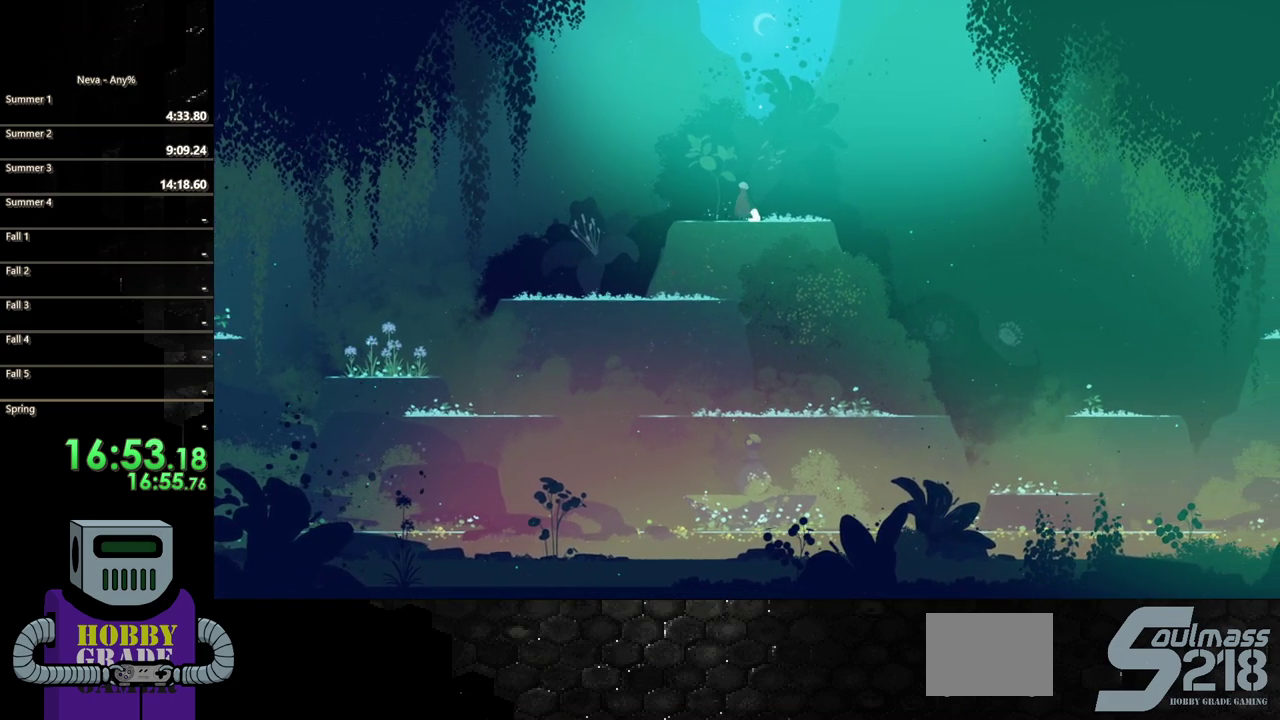
{"buttons": [], "events": [[67, "TRIANGLE", "up"], [167, "TRIANGLE", "down"], [250, "TRIANGLE", "up"], [350, "TRIANGLE", "down"], [450, "TRIANGLE", "up"]]}
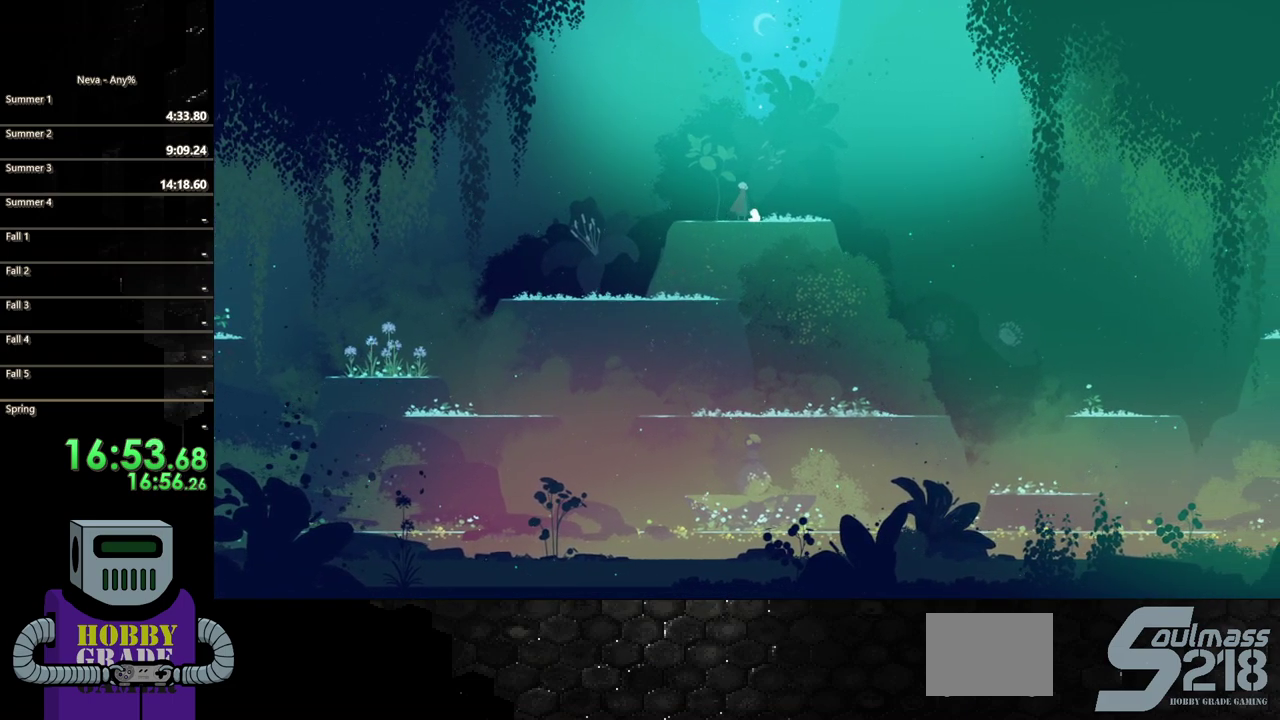
{"buttons": [], "events": []}
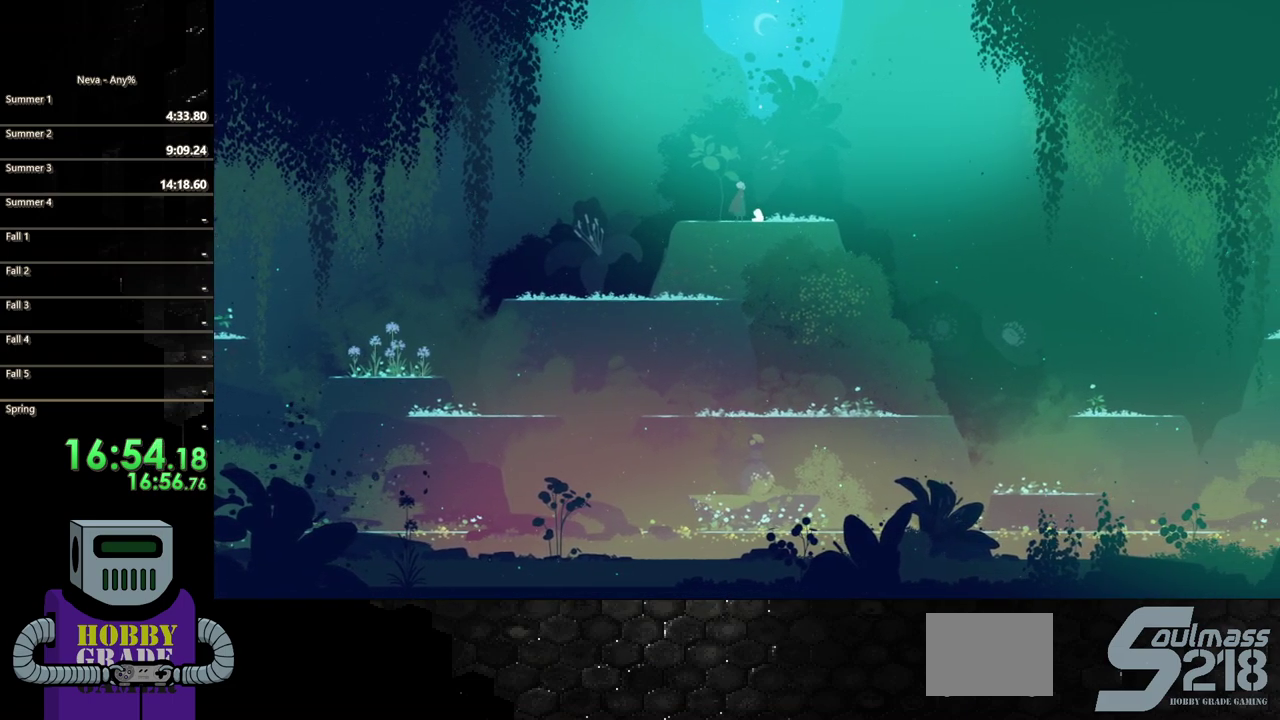
{"buttons": [], "events": []}
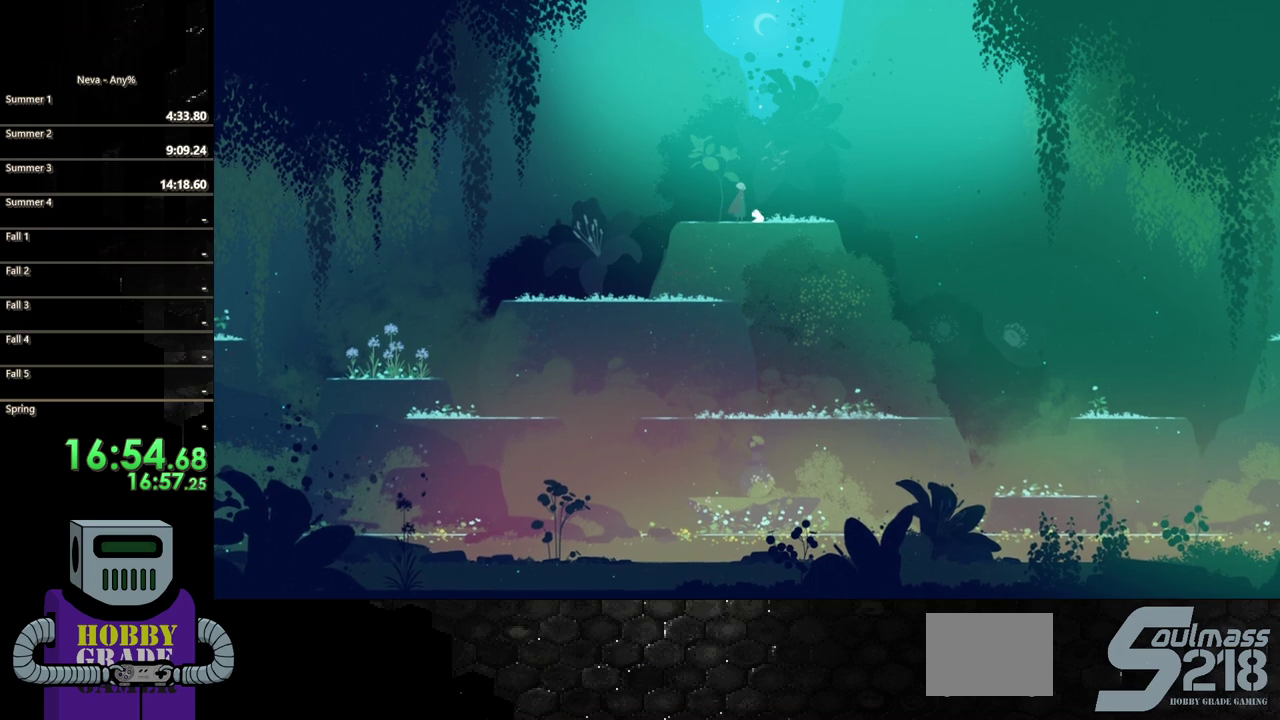
{"buttons": [], "events": []}
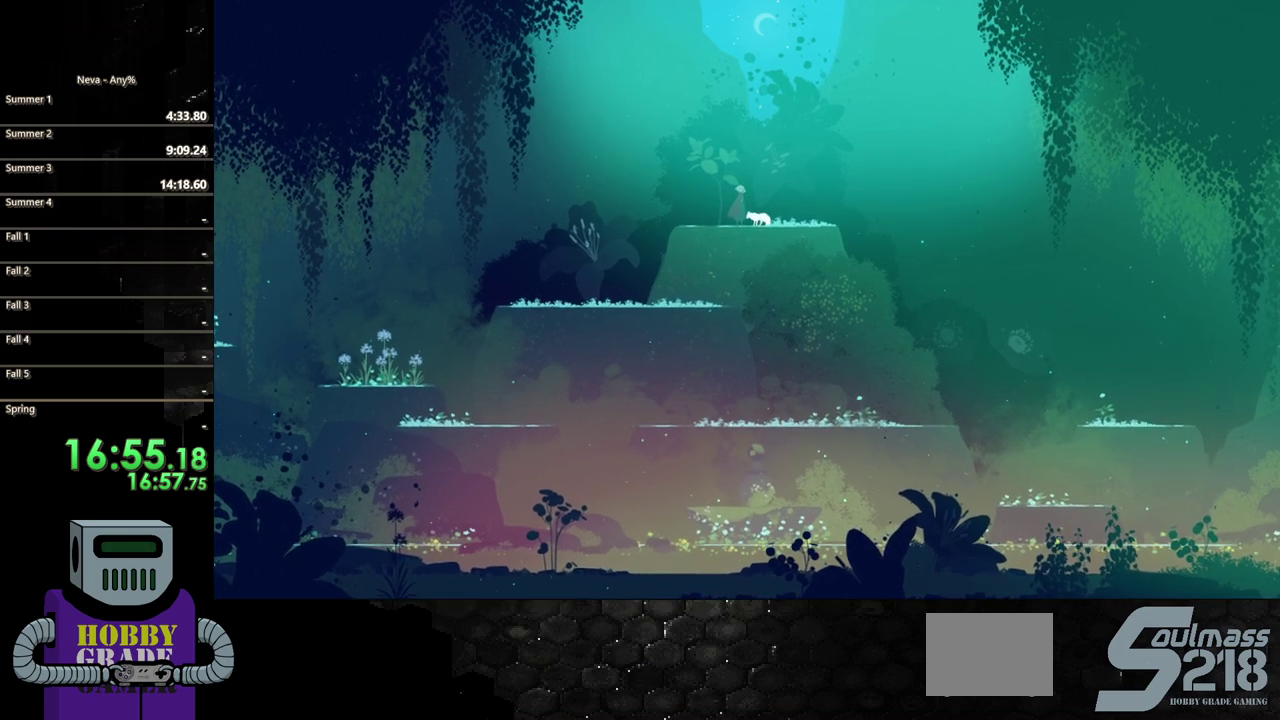
{"buttons": [], "events": []}
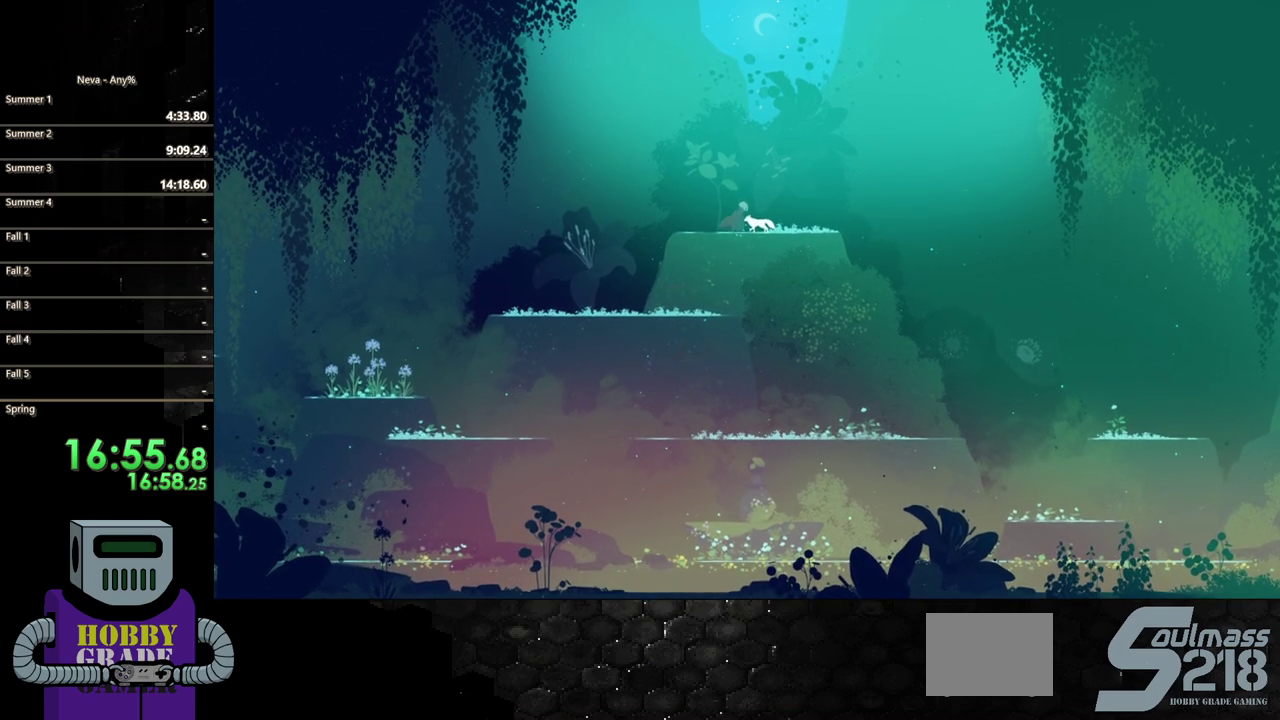
{"buttons": [], "events": []}
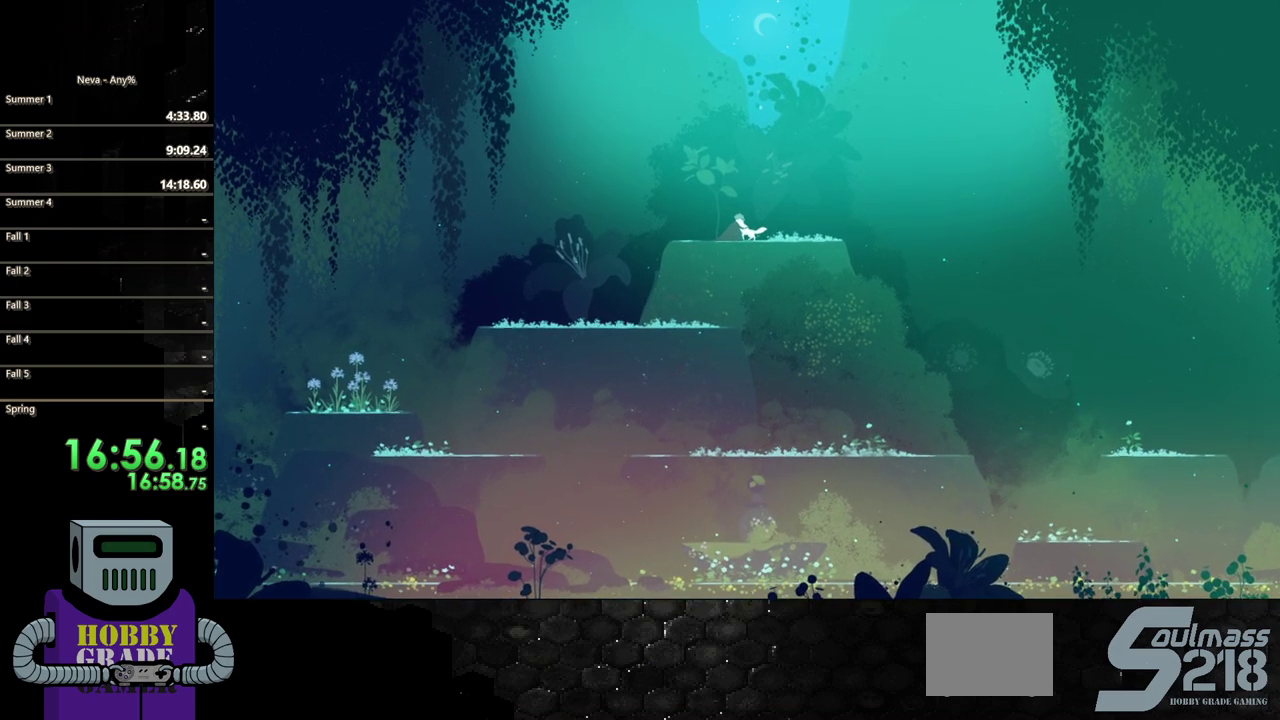
{"buttons": [], "events": []}
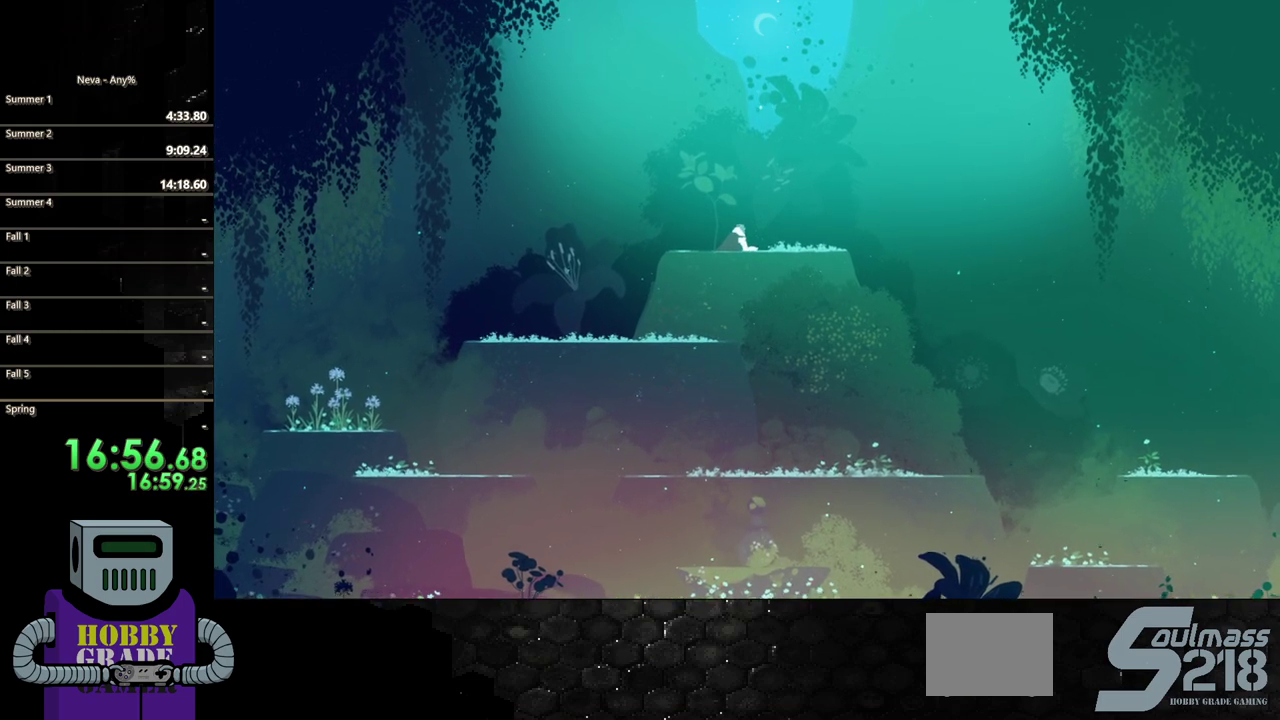
{"buttons": [], "events": []}
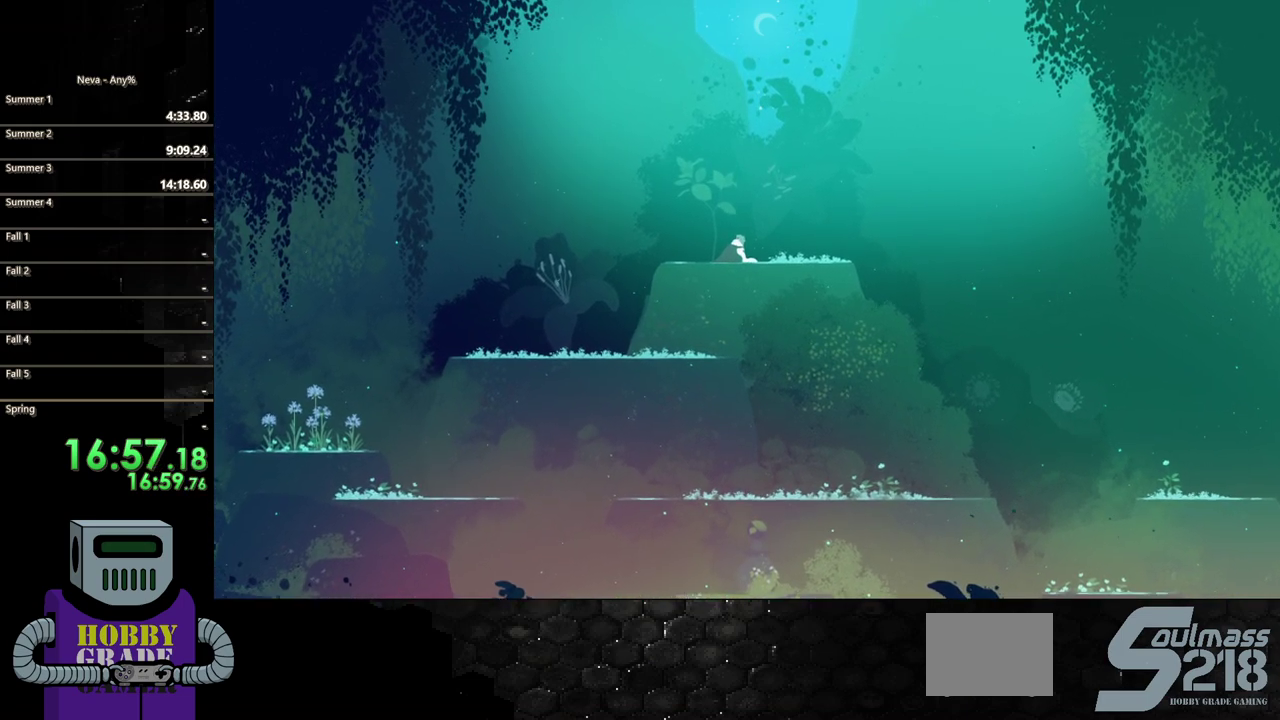
{"buttons": [], "events": []}
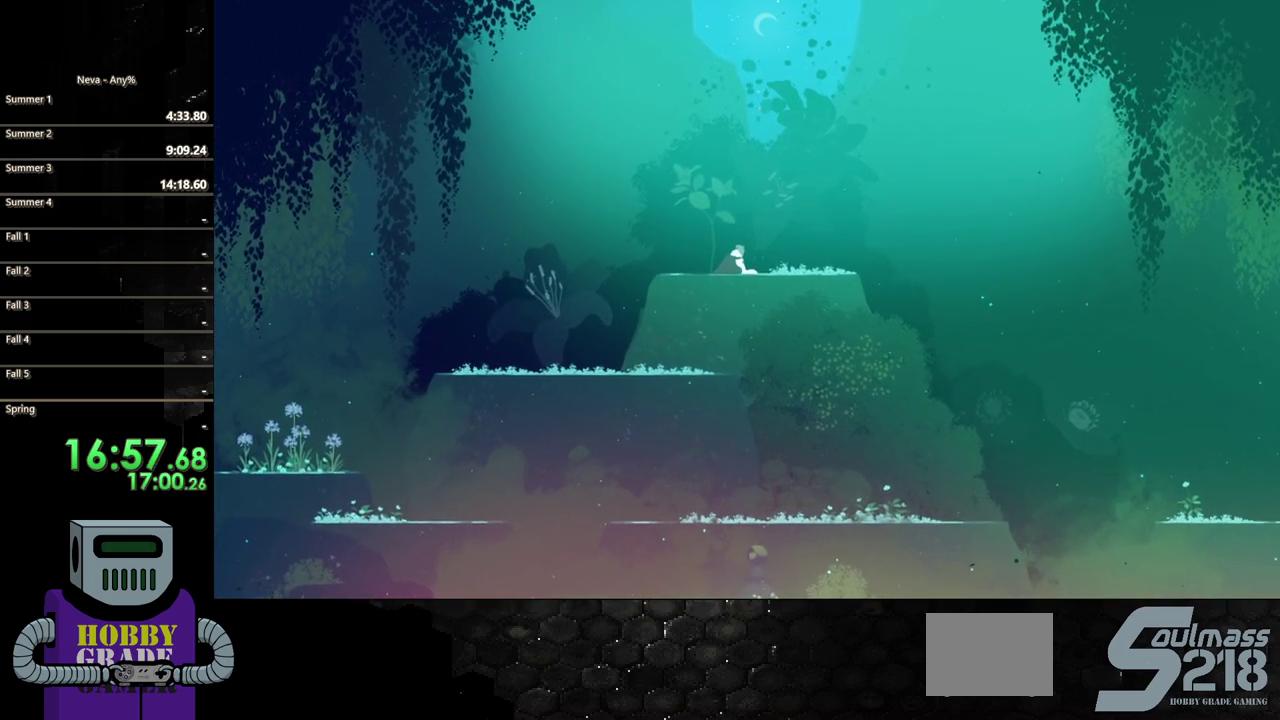
{"buttons": [], "events": [[417, "TRIANGLE", "down"], [500, "TRIANGLE", "up"]]}
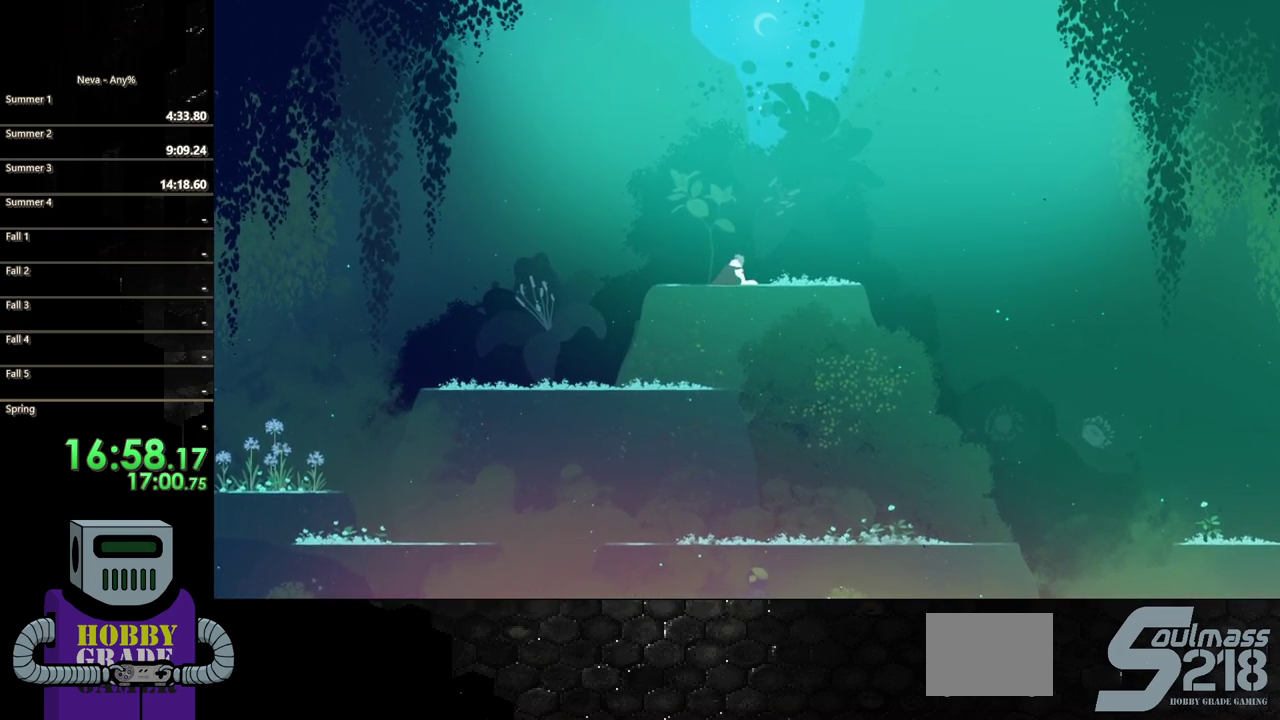
{"buttons": ["TRIANGLE", "DPAD_RIGHT"], "events": [[167, "DPAD_RIGHT", "down"], [400, "TRIANGLE", "down"]]}
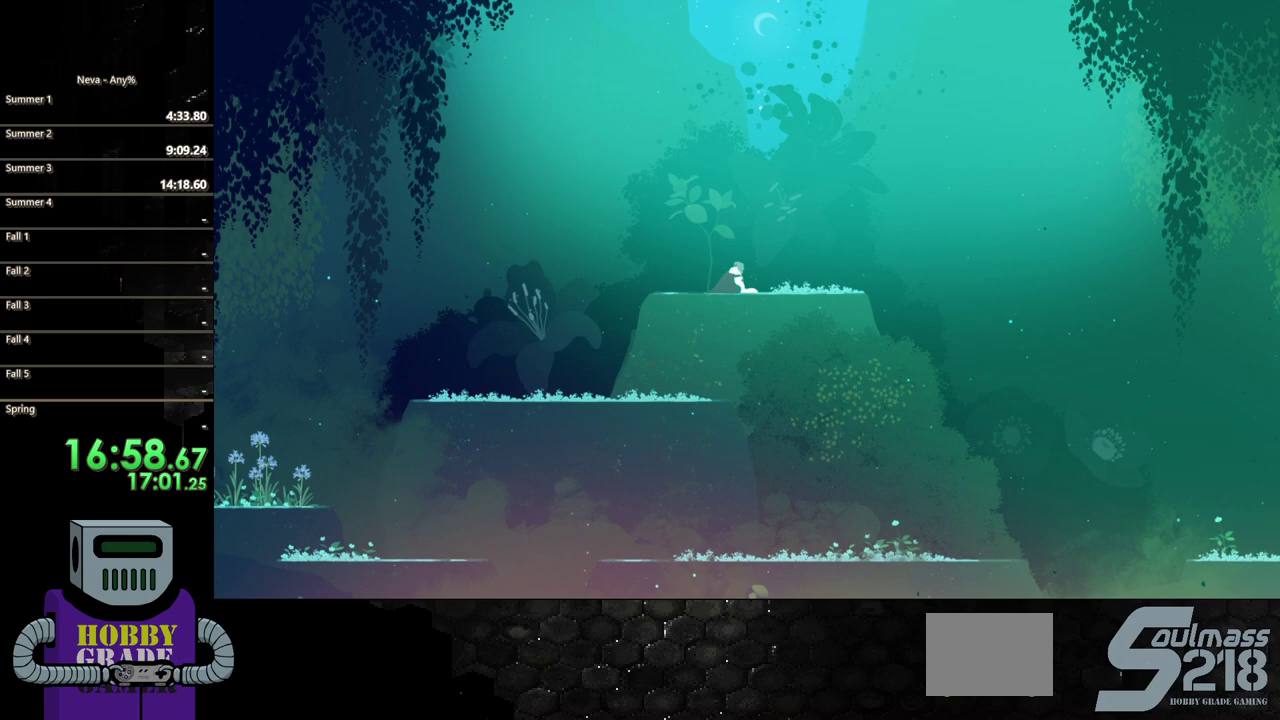
{"buttons": ["TRIANGLE", "DPAD_RIGHT"], "events": [[17, "DPAD_RIGHT", "up"], [17, "TRIANGLE", "up"], [233, "DPAD_RIGHT", "down"], [467, "TRIANGLE", "down"]]}
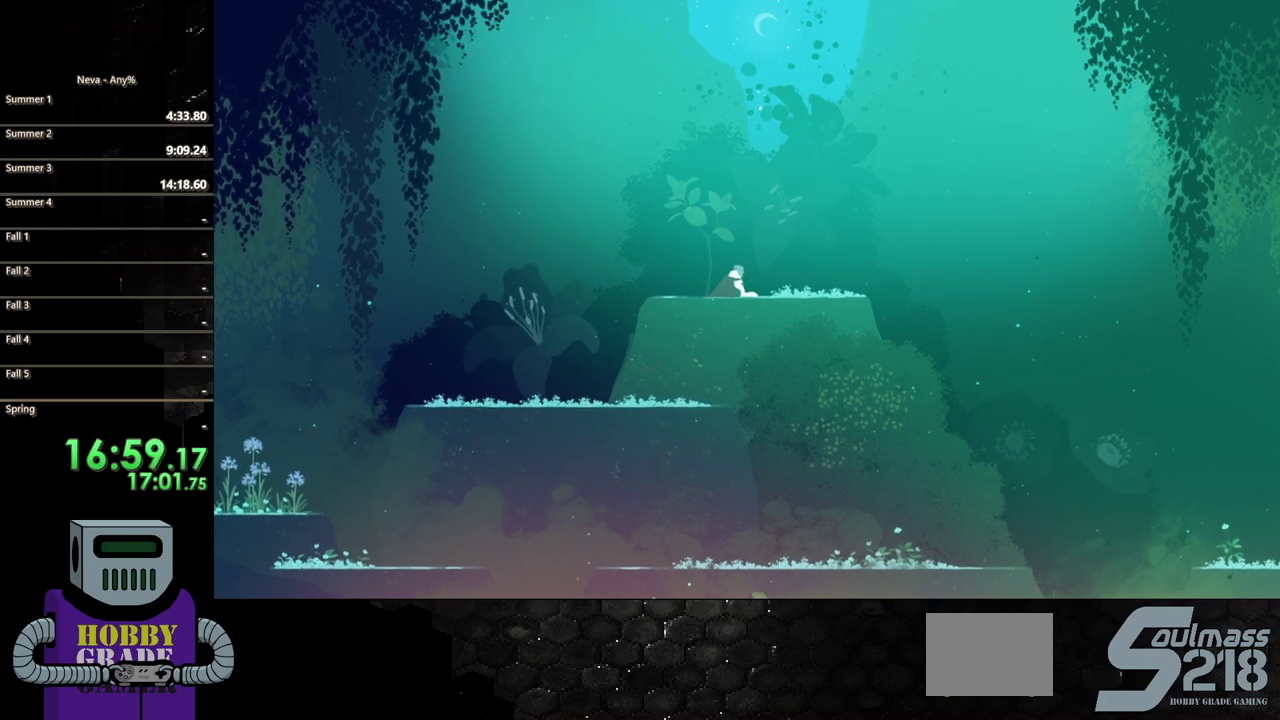
{"buttons": ["TRIANGLE", "DPAD_RIGHT"], "events": [[100, "TRIANGLE", "up"], [333, "TRIANGLE", "down"], [417, "TRIANGLE", "up"], [500, "TRIANGLE", "down"]]}
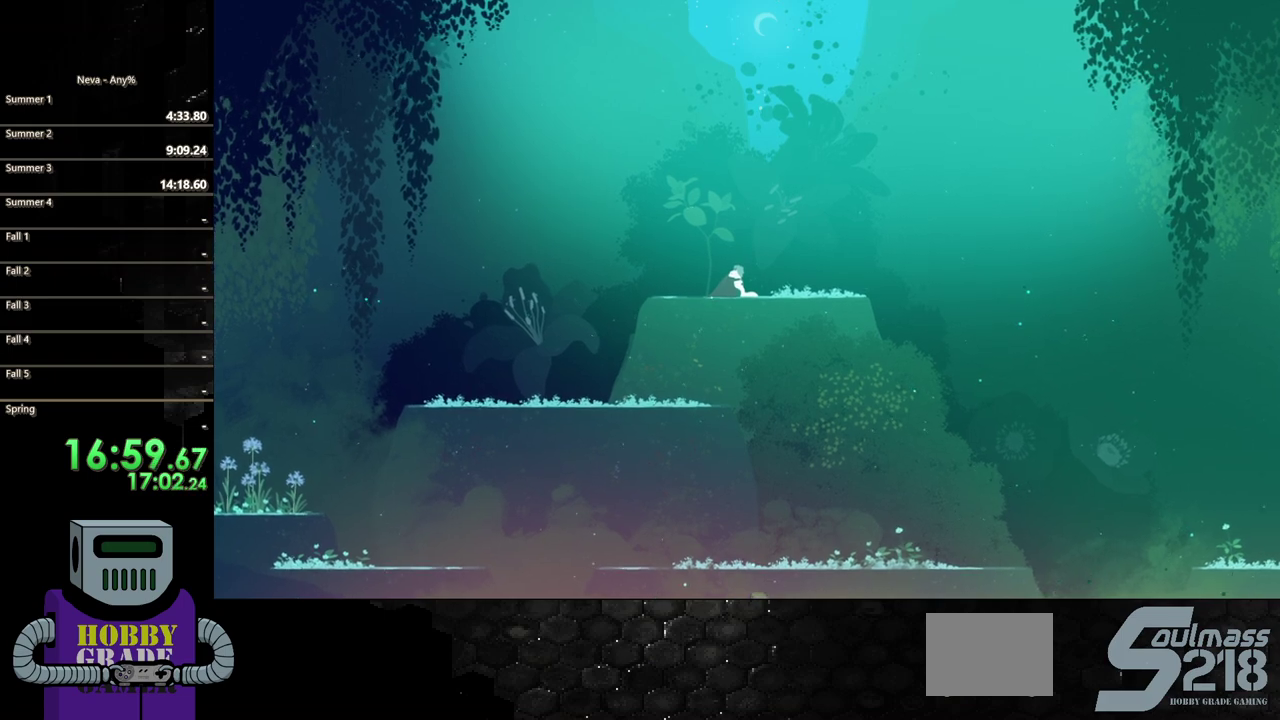
{"buttons": ["DPAD_RIGHT"], "events": [[117, "TRIANGLE", "up"]]}
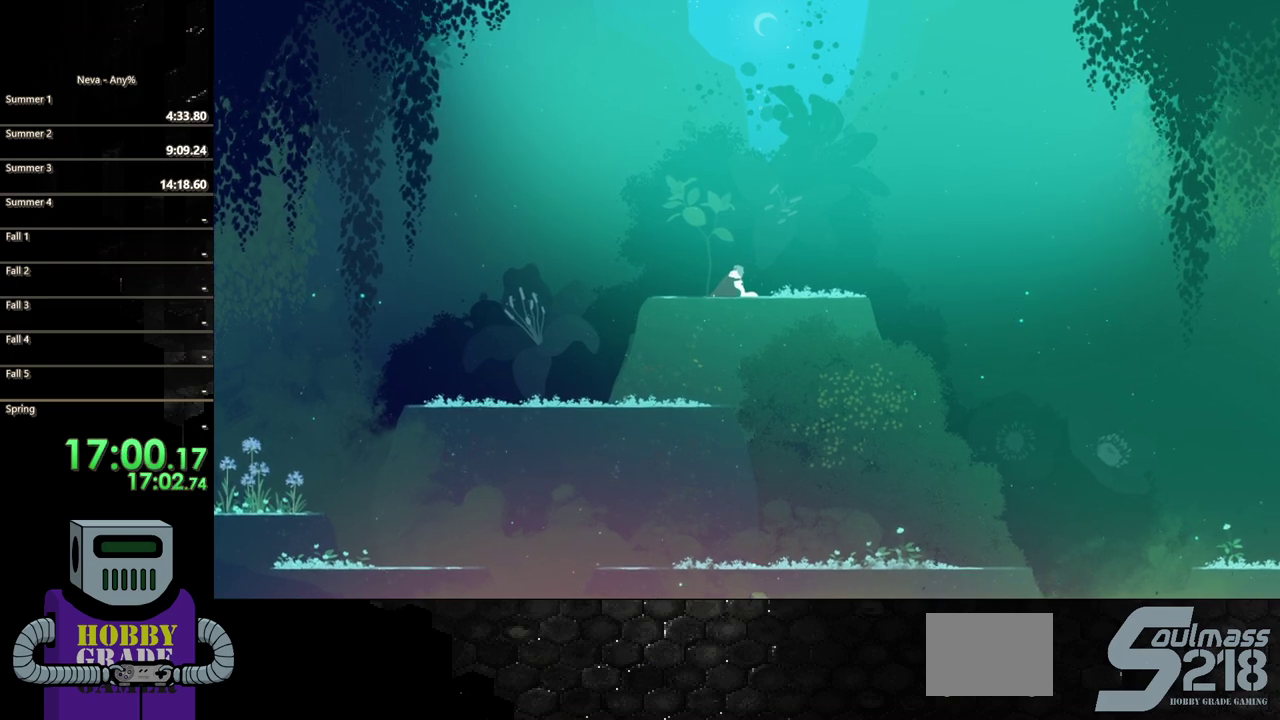
{"buttons": ["DPAD_RIGHT"], "events": [[17, "CROSS", "down"], [117, "CIRCLE", "down"], [200, "CROSS", "up"], [317, "CIRCLE", "up"]]}
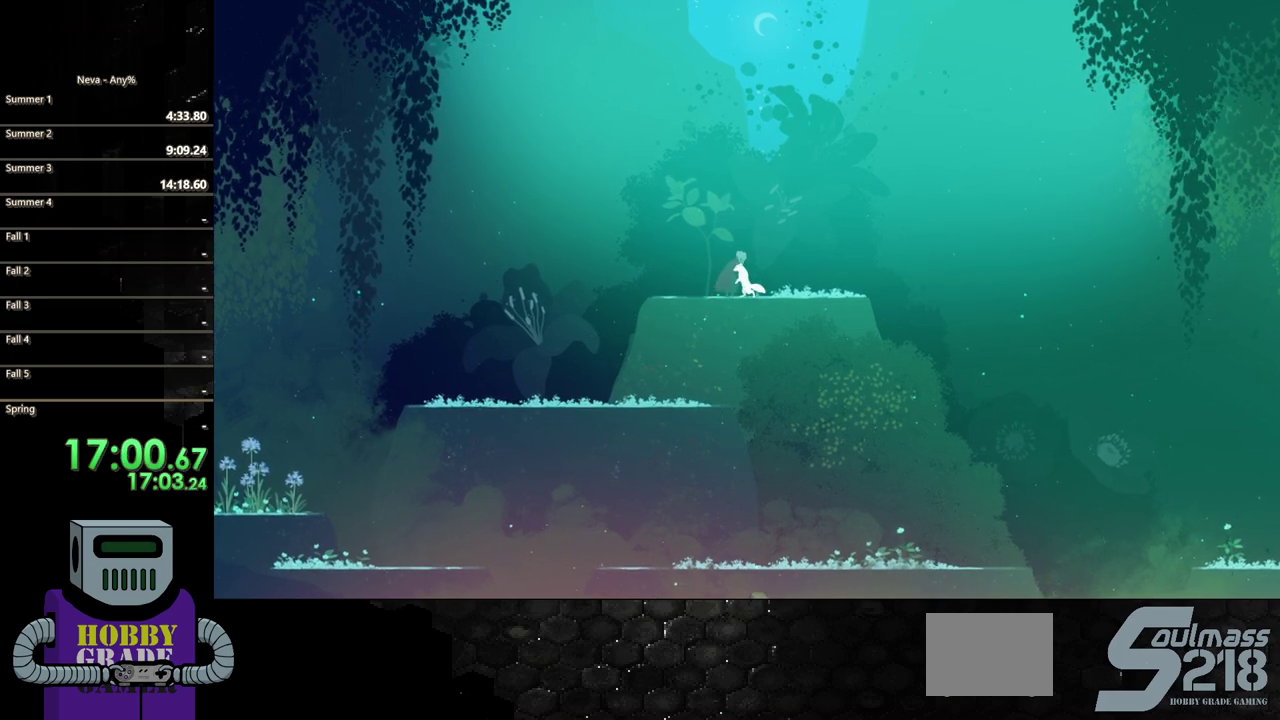
{"buttons": ["DPAD_RIGHT"], "events": [[17, "CROSS", "down"], [83, "CIRCLE", "down"], [167, "CROSS", "up"], [183, "CIRCLE", "up"], [333, "TRIANGLE", "down"], [467, "TRIANGLE", "up"]]}
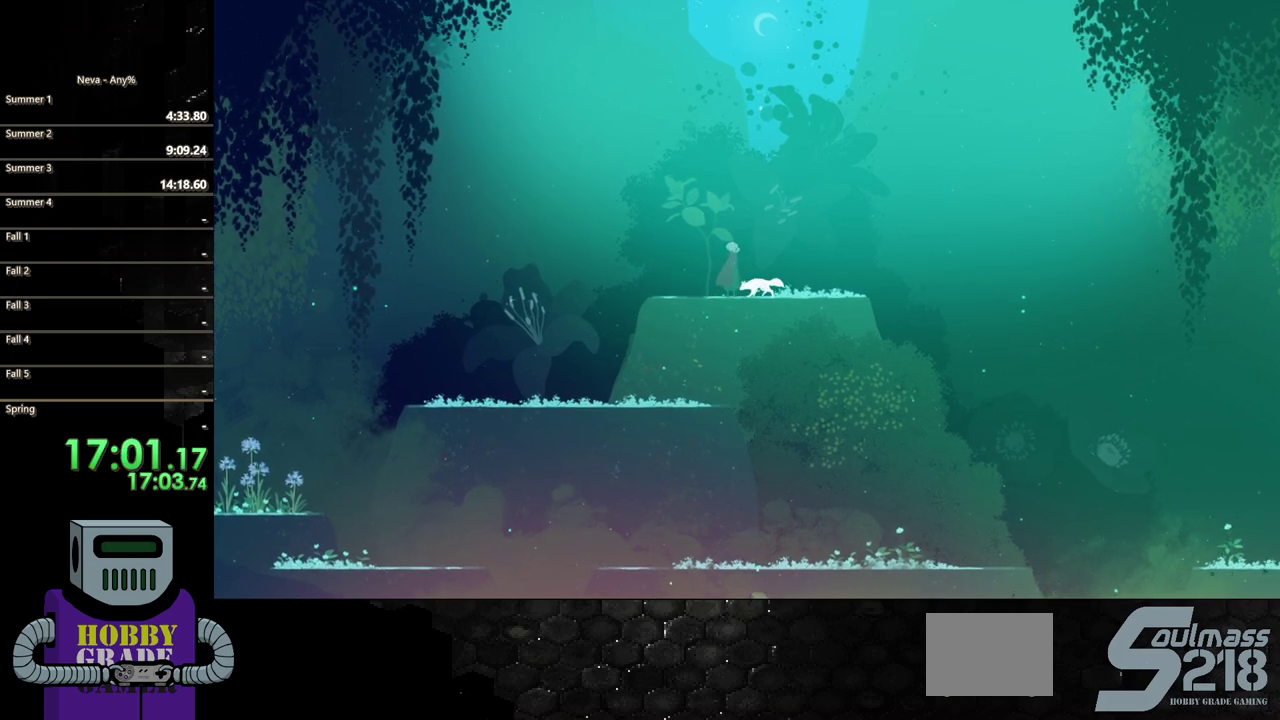
{"buttons": ["CROSS", "CIRCLE", "DPAD_RIGHT"], "events": [[100, "TRIANGLE", "down"], [267, "TRIANGLE", "up"], [400, "CROSS", "down"], [500, "CIRCLE", "down"]]}
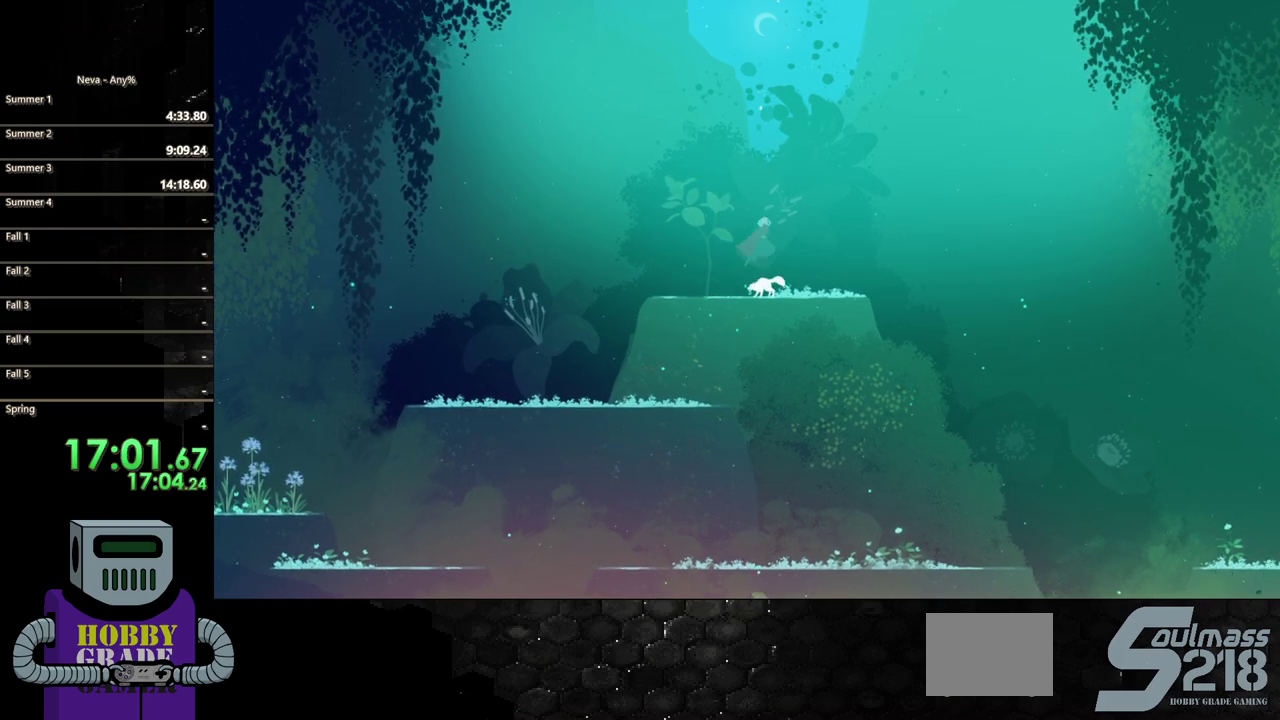
{"buttons": ["DPAD_RIGHT"], "events": [[50, "CROSS", "up"], [133, "CIRCLE", "up"]]}
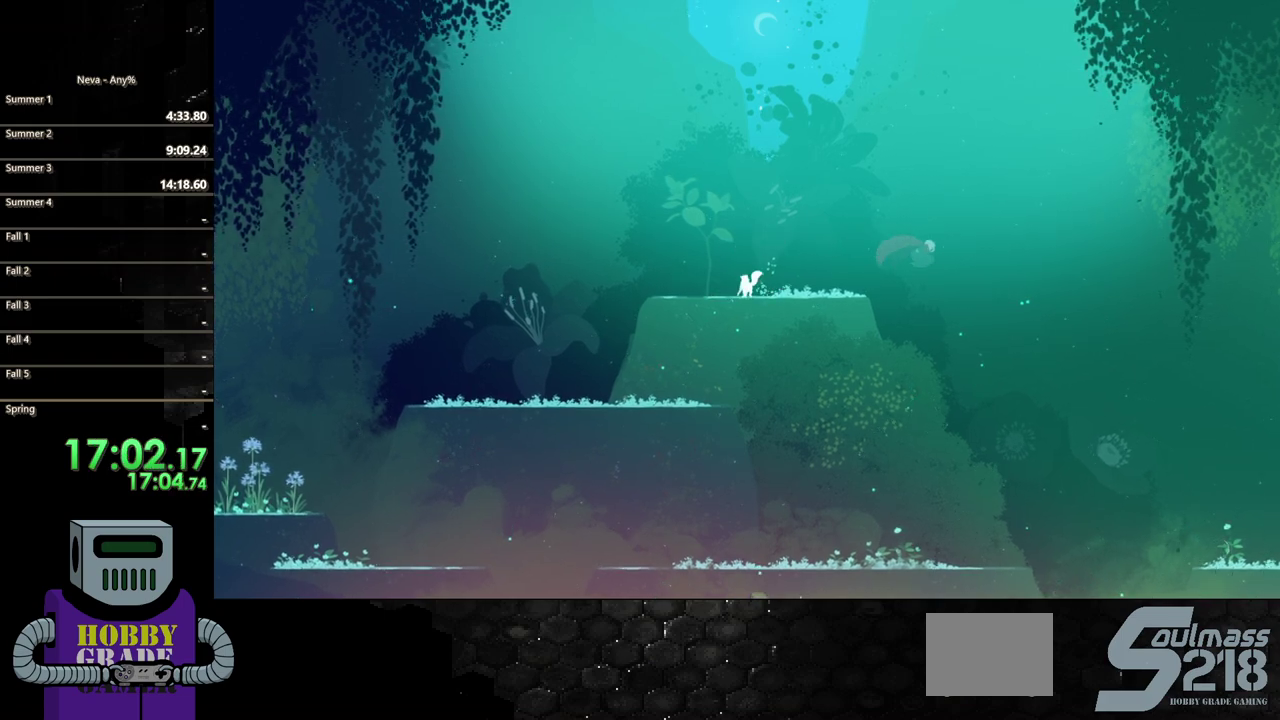
{"buttons": ["DPAD_RIGHT"], "events": [[333, "CIRCLE", "down"], [500, "CIRCLE", "up"]]}